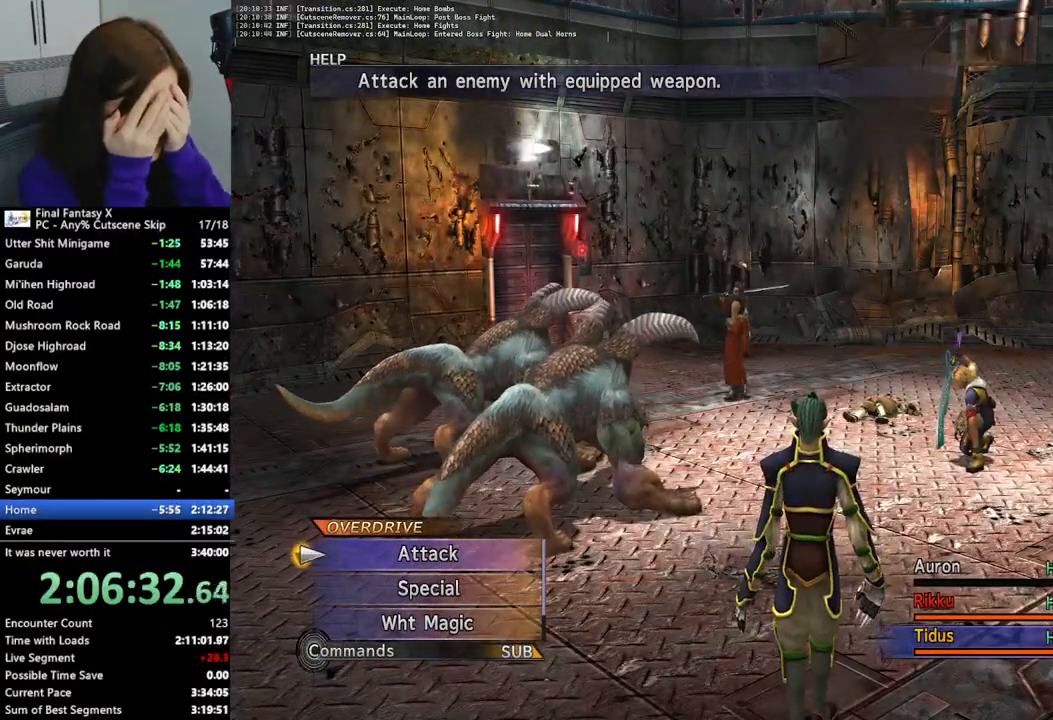
Gameplay with a controller (PlayStation layout); each line is a JSON object with the inputs held at the frame after it. "events" lists button and stick changes between this image and that frame as [ms after this image, input, new state], when the widget could be followed in between. Not read: L3 R3.
{"buttons": [], "left_stick": "center", "right_stick": "center", "events": [[167, "L1", "down"], [267, "L1", "up"]]}
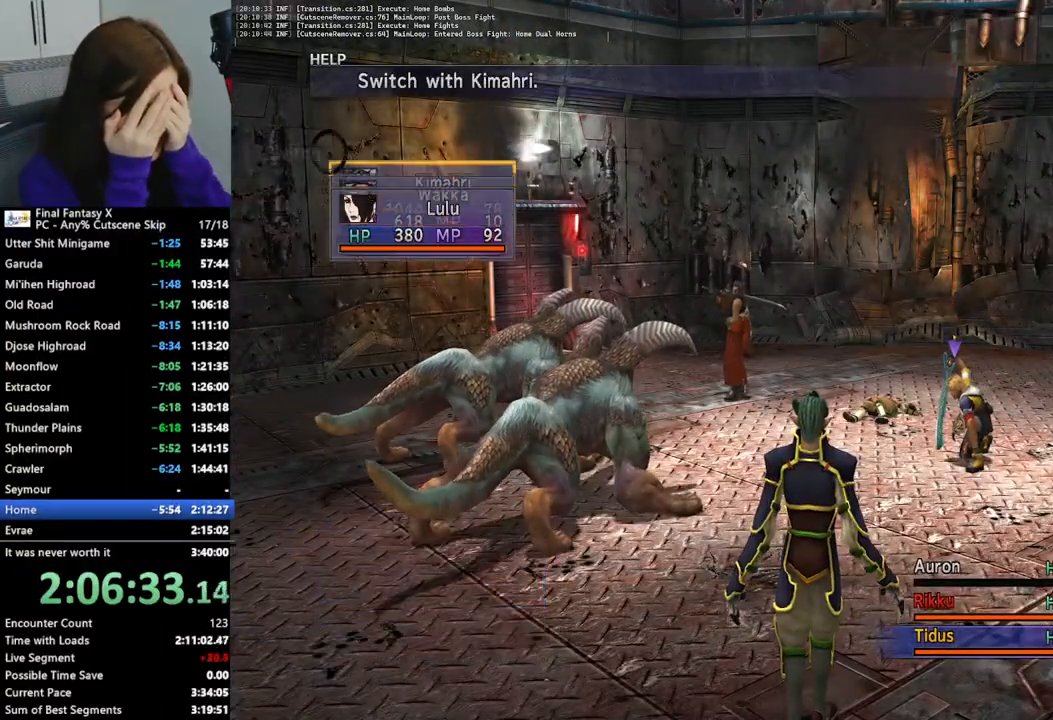
{"buttons": [], "left_stick": "center", "right_stick": "center", "events": []}
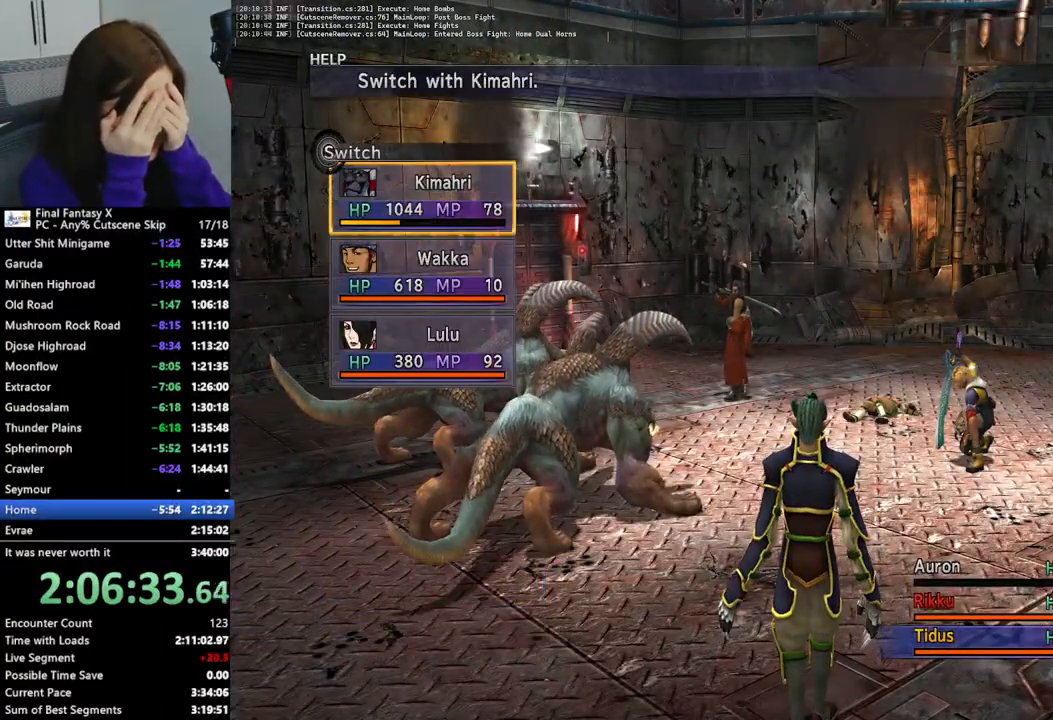
{"buttons": [], "left_stick": "center", "right_stick": "center", "events": []}
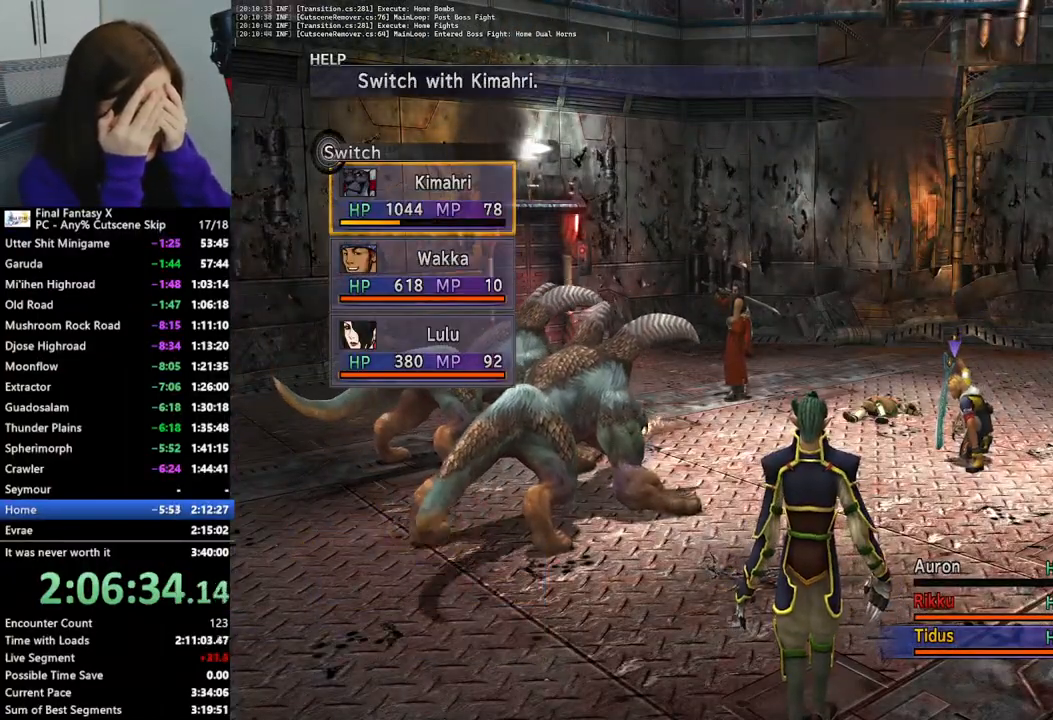
{"buttons": [], "left_stick": "center", "right_stick": "center", "events": [[233, "CROSS", "down"], [333, "CROSS", "up"], [433, "CROSS", "down"], [500, "CROSS", "up"]]}
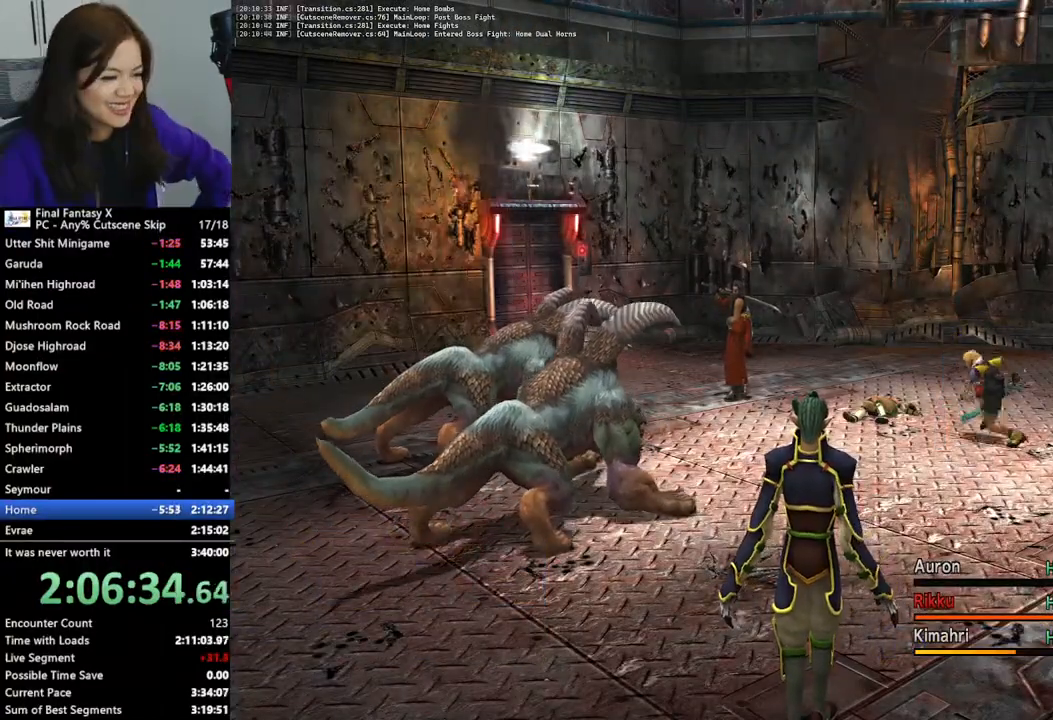
{"buttons": [], "left_stick": "center", "right_stick": "center", "events": [[67, "CROSS", "down"], [167, "CROSS", "up"], [233, "CROSS", "down"], [300, "CROSS", "up"], [400, "CROSS", "down"], [467, "CROSS", "up"]]}
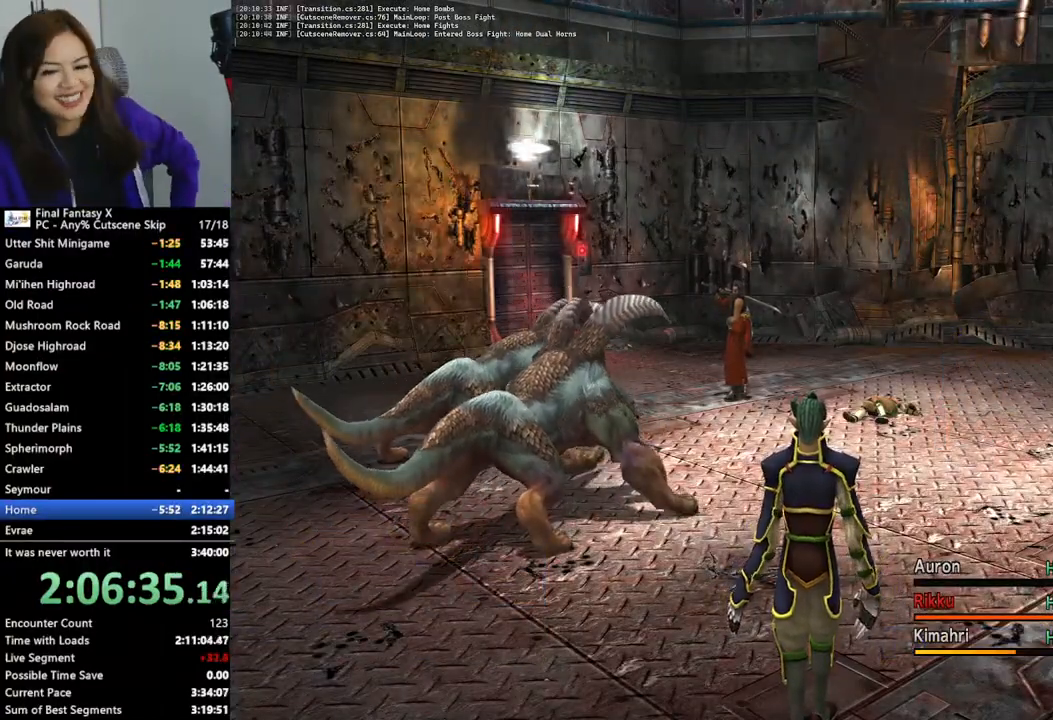
{"buttons": [], "left_stick": "center", "right_stick": "center", "events": [[67, "CROSS", "down"], [133, "CROSS", "up"], [233, "CROSS", "down"], [300, "CROSS", "up"], [400, "CROSS", "down"], [467, "CROSS", "up"]]}
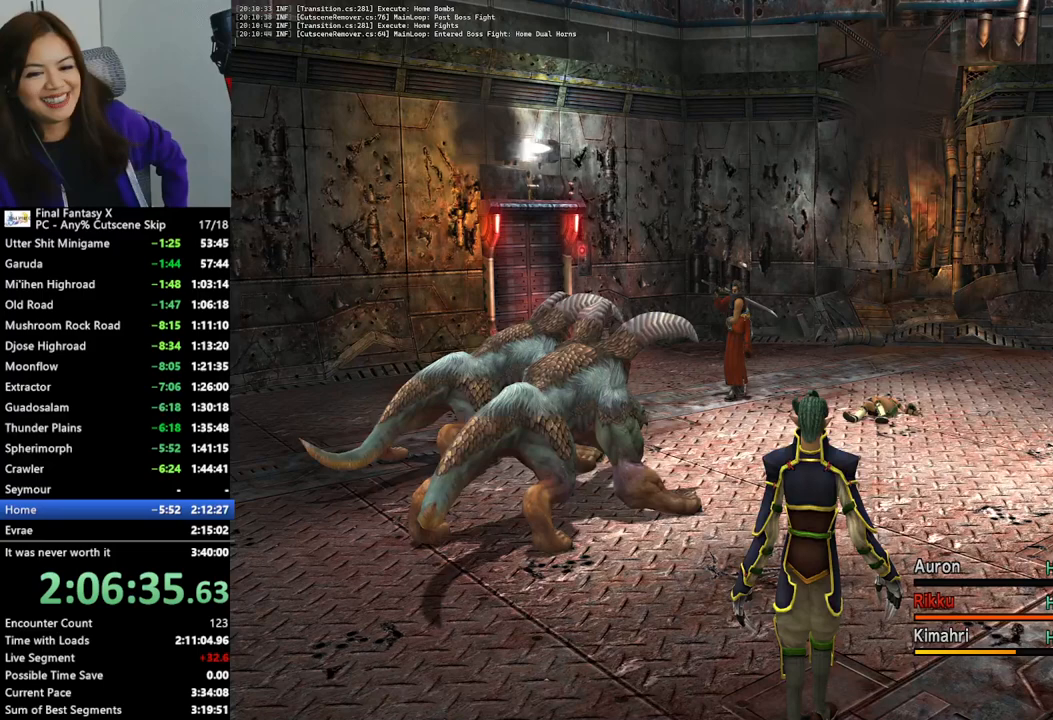
{"buttons": [], "left_stick": "center", "right_stick": "center", "events": [[67, "CROSS", "down"], [133, "CROSS", "up"], [233, "CROSS", "down"], [300, "CROSS", "up"], [400, "CROSS", "down"], [467, "CROSS", "up"]]}
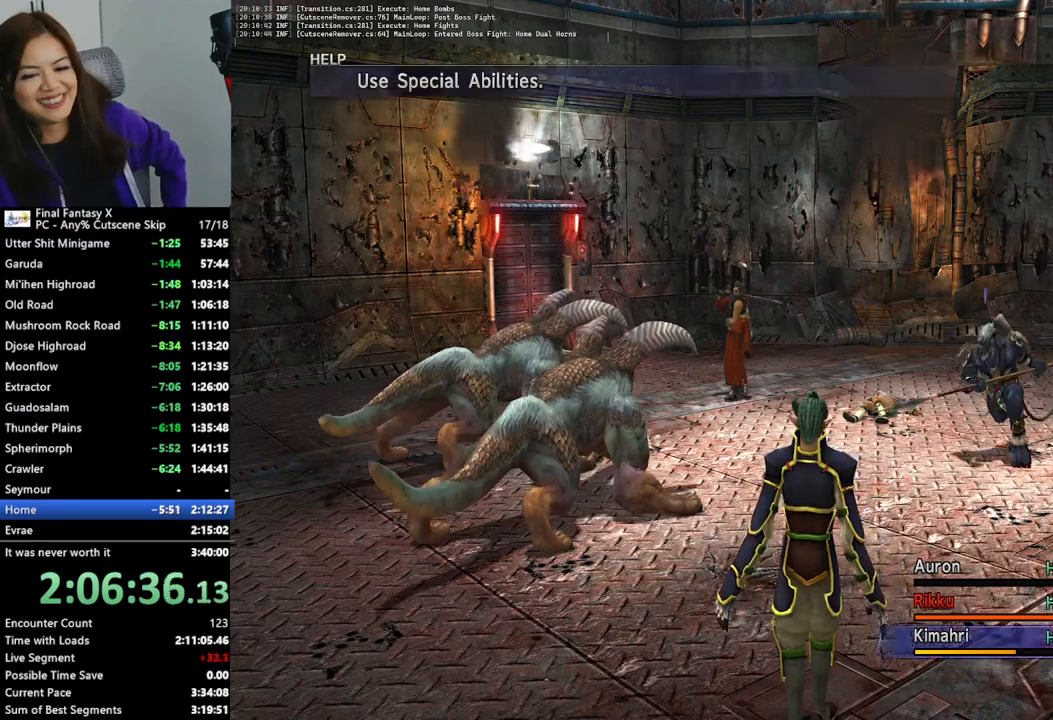
{"buttons": [], "left_stick": "center", "right_stick": "center", "events": [[67, "CROSS", "down"], [167, "CROSS", "up"]]}
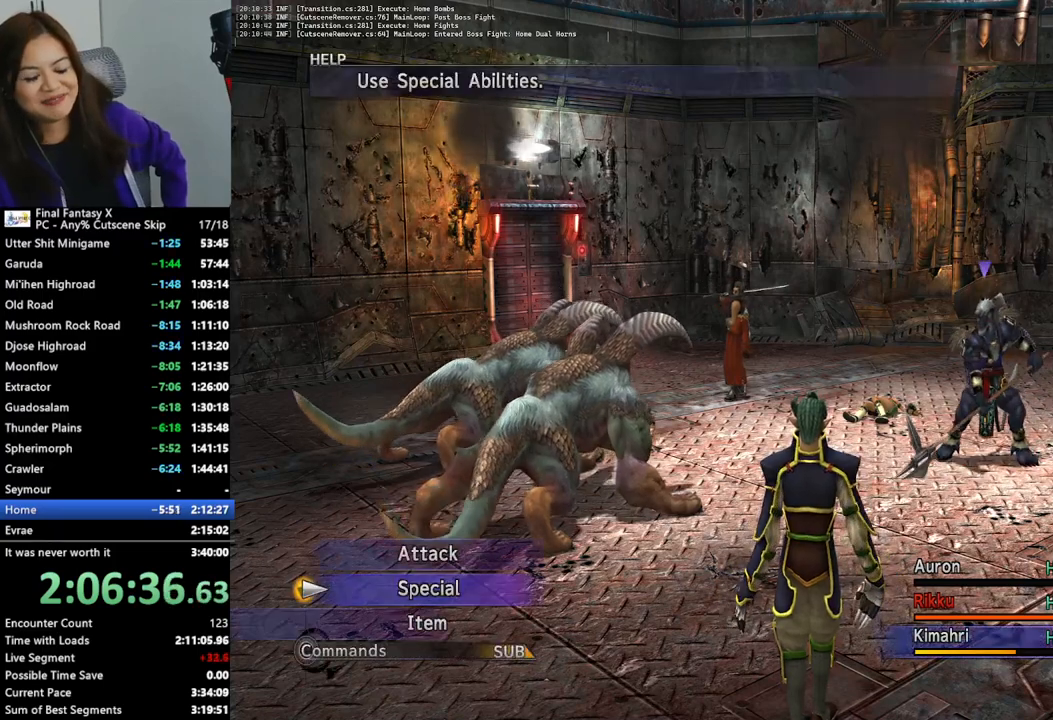
{"buttons": [], "left_stick": "center", "right_stick": "center", "events": [[167, "CROSS", "down"], [267, "CROSS", "up"]]}
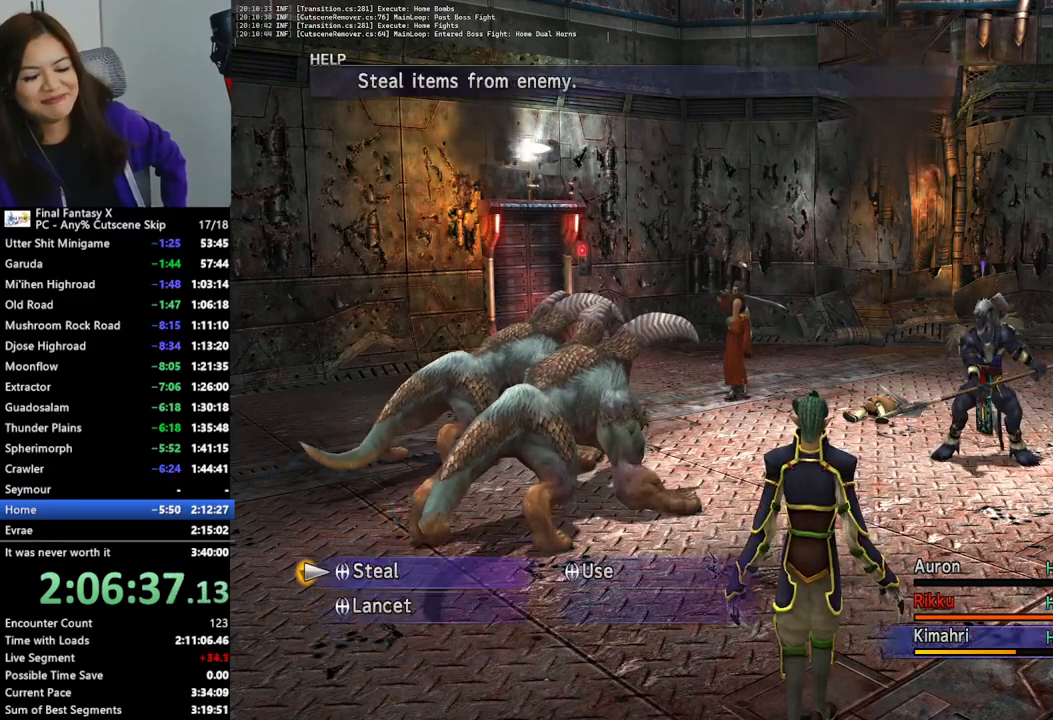
{"buttons": [], "left_stick": "center", "right_stick": "center", "events": []}
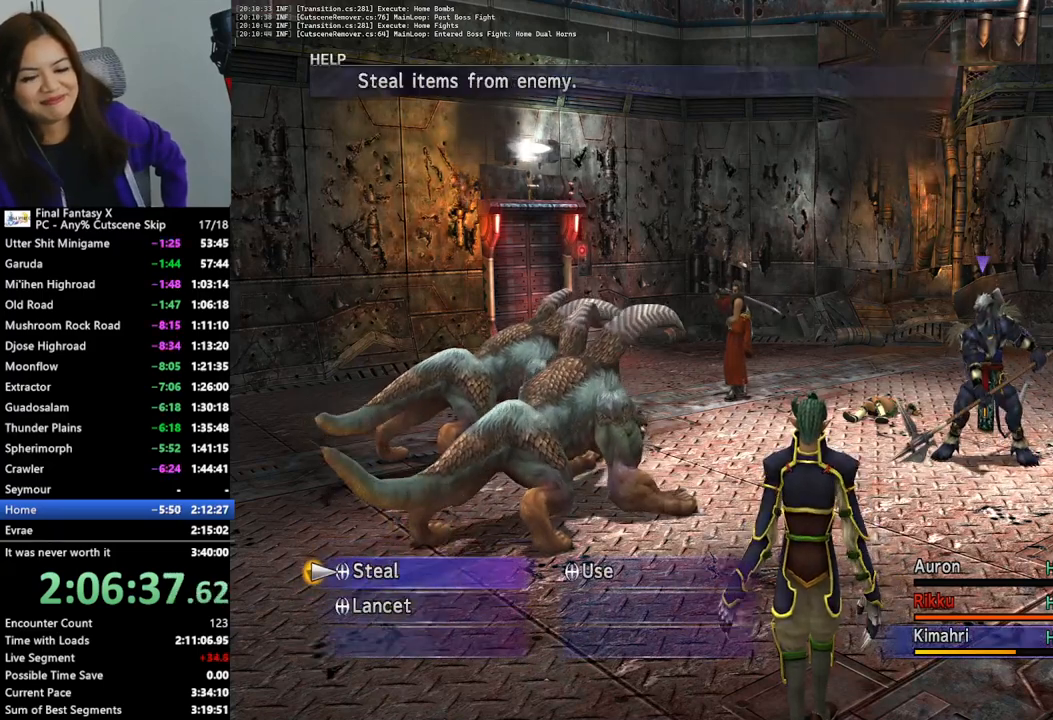
{"buttons": ["DPAD_DOWN"], "left_stick": "center", "right_stick": "center", "events": [[67, "DPAD_RIGHT", "down"], [167, "CROSS", "down"], [167, "DPAD_RIGHT", "up"], [267, "CROSS", "up"], [500, "DPAD_DOWN", "down"]]}
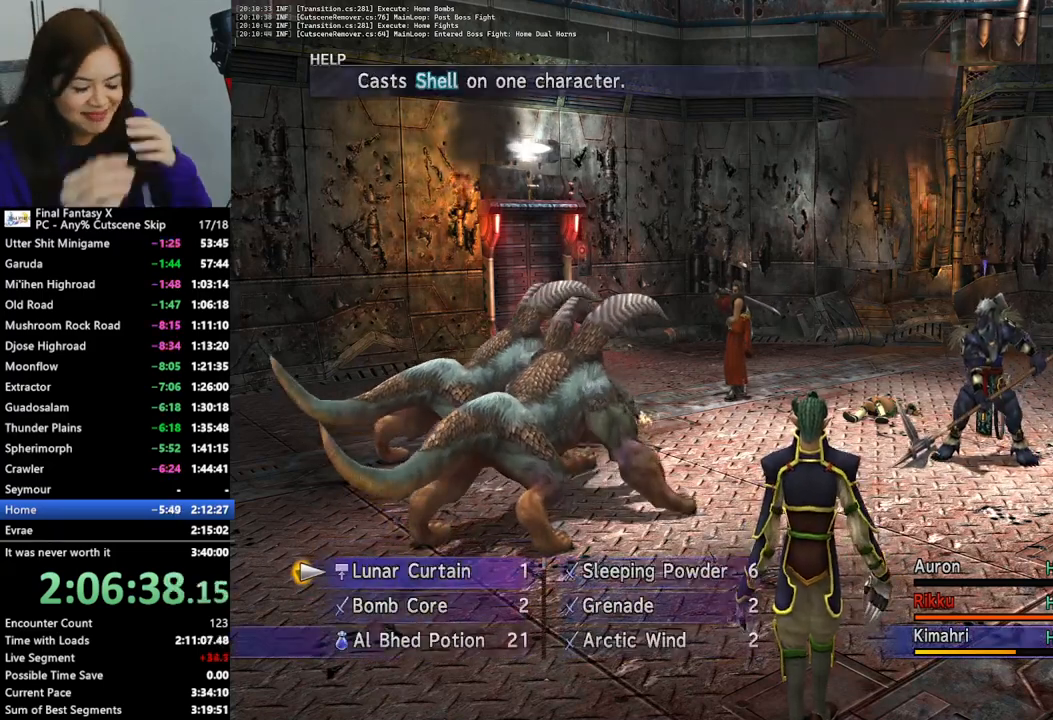
{"buttons": [], "left_stick": "center", "right_stick": "center", "events": [[67, "DPAD_DOWN", "up"], [267, "DPAD_DOWN", "down"], [367, "DPAD_DOWN", "up"], [433, "DPAD_DOWN", "down"], [500, "DPAD_DOWN", "up"]]}
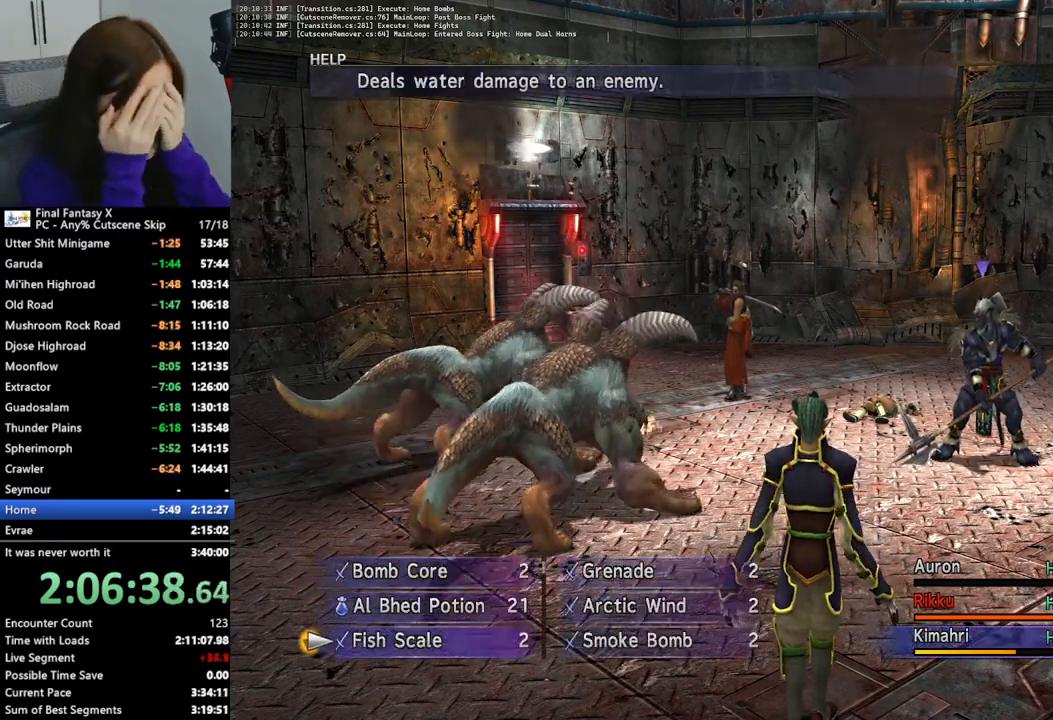
{"buttons": [], "left_stick": "center", "right_stick": "center", "events": [[133, "DPAD_RIGHT", "down"], [200, "DPAD_RIGHT", "up"]]}
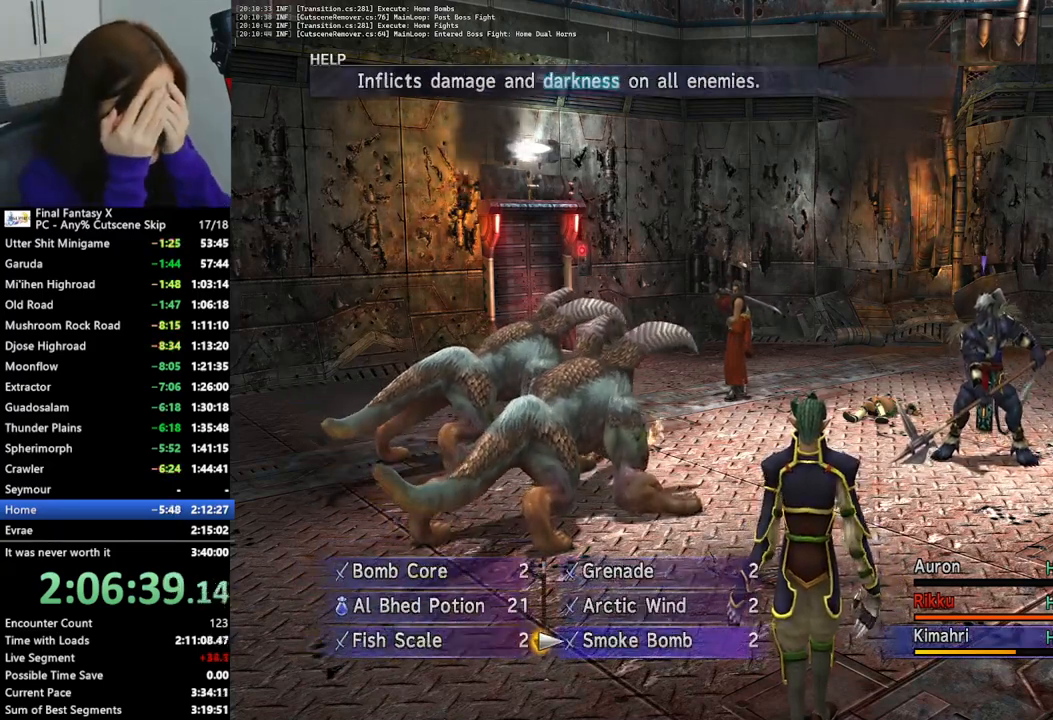
{"buttons": [], "left_stick": "center", "right_stick": "center", "events": []}
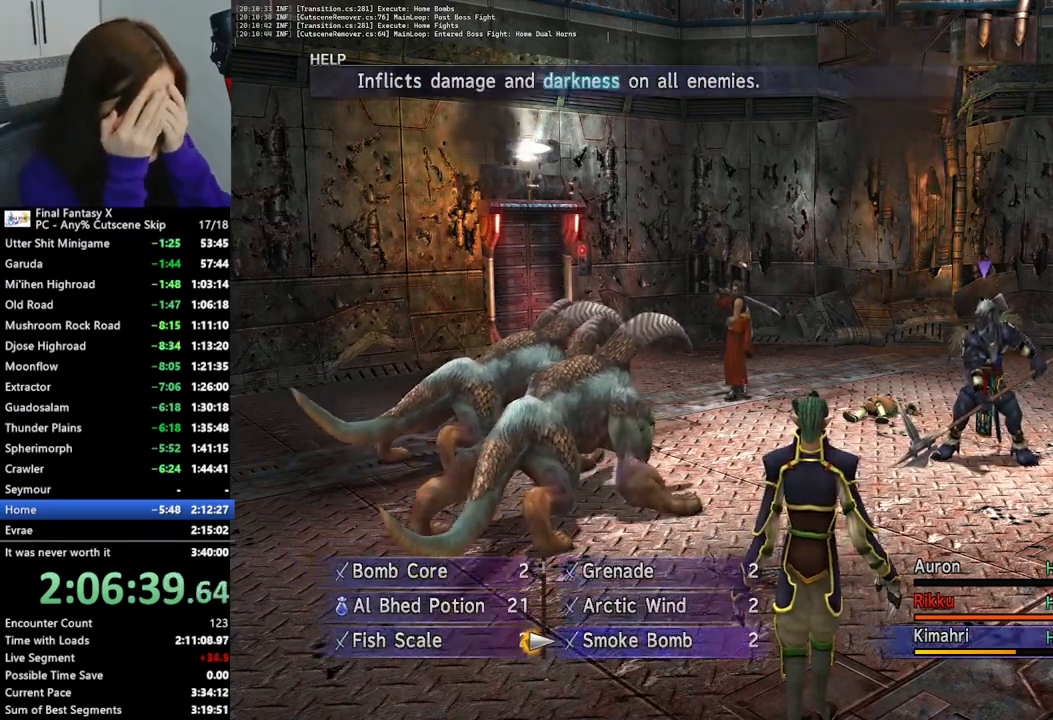
{"buttons": [], "left_stick": "center", "right_stick": "center", "events": [[100, "CROSS", "down"], [200, "CROSS", "up"], [367, "CROSS", "down"], [467, "CROSS", "up"]]}
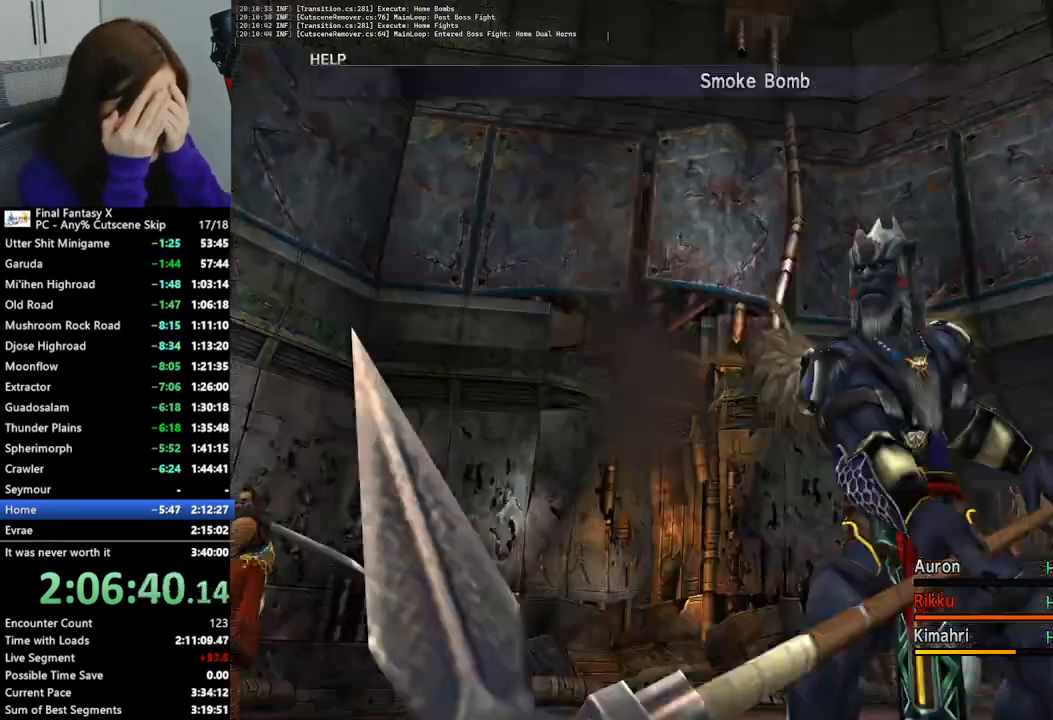
{"buttons": ["CROSS"], "left_stick": "center", "right_stick": "center", "events": [[33, "CROSS", "down"], [100, "CROSS", "up"], [167, "CROSS", "down"], [267, "CROSS", "up"], [333, "CROSS", "down"], [433, "CROSS", "up"], [500, "CROSS", "down"]]}
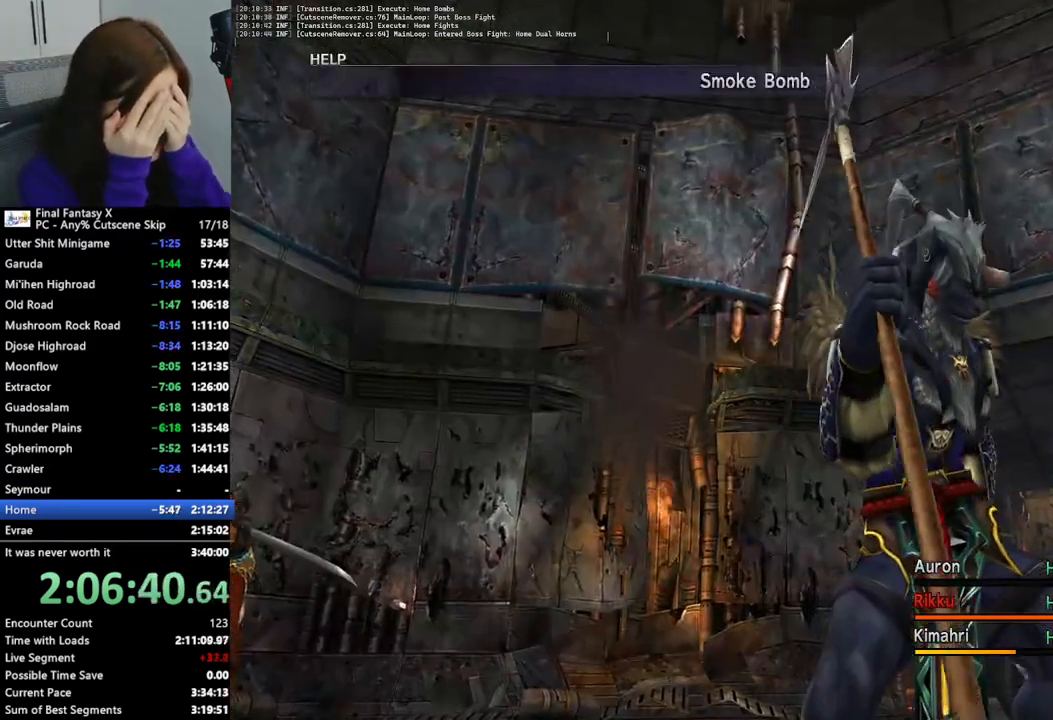
{"buttons": [], "left_stick": "center", "right_stick": "center", "events": [[100, "CROSS", "up"], [200, "CROSS", "down"], [267, "CROSS", "up"], [367, "CROSS", "down"], [467, "CROSS", "up"]]}
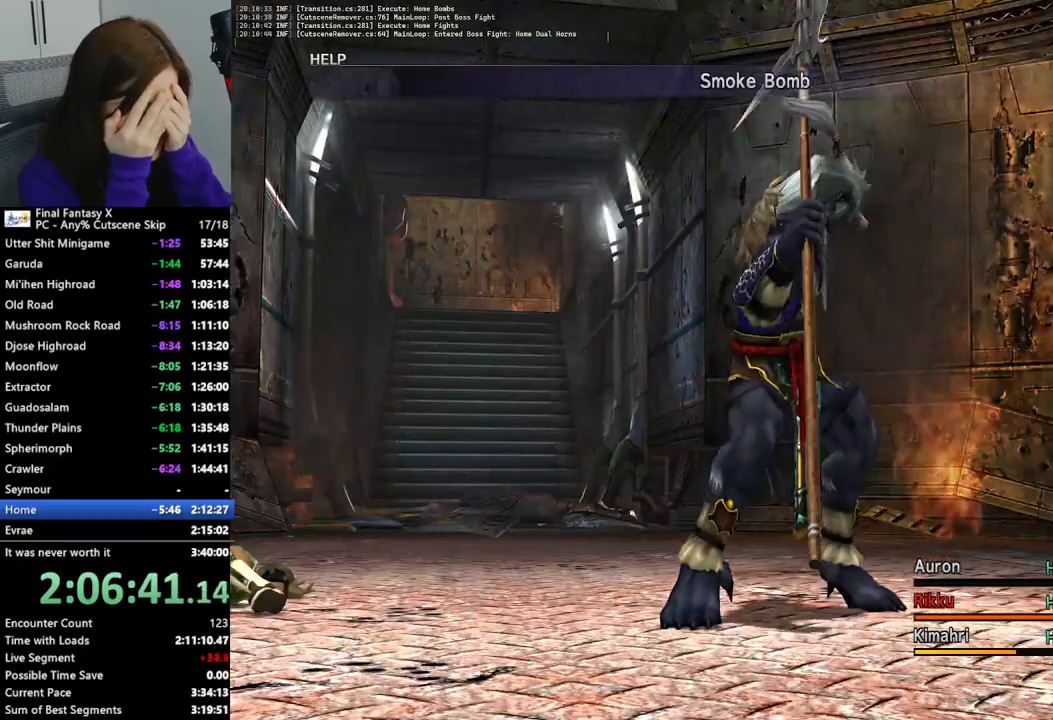
{"buttons": [], "left_stick": "center", "right_stick": "center", "events": [[33, "CROSS", "down"], [133, "CROSS", "up"], [200, "CROSS", "down"], [300, "CROSS", "up"], [400, "CROSS", "down"], [500, "CROSS", "up"]]}
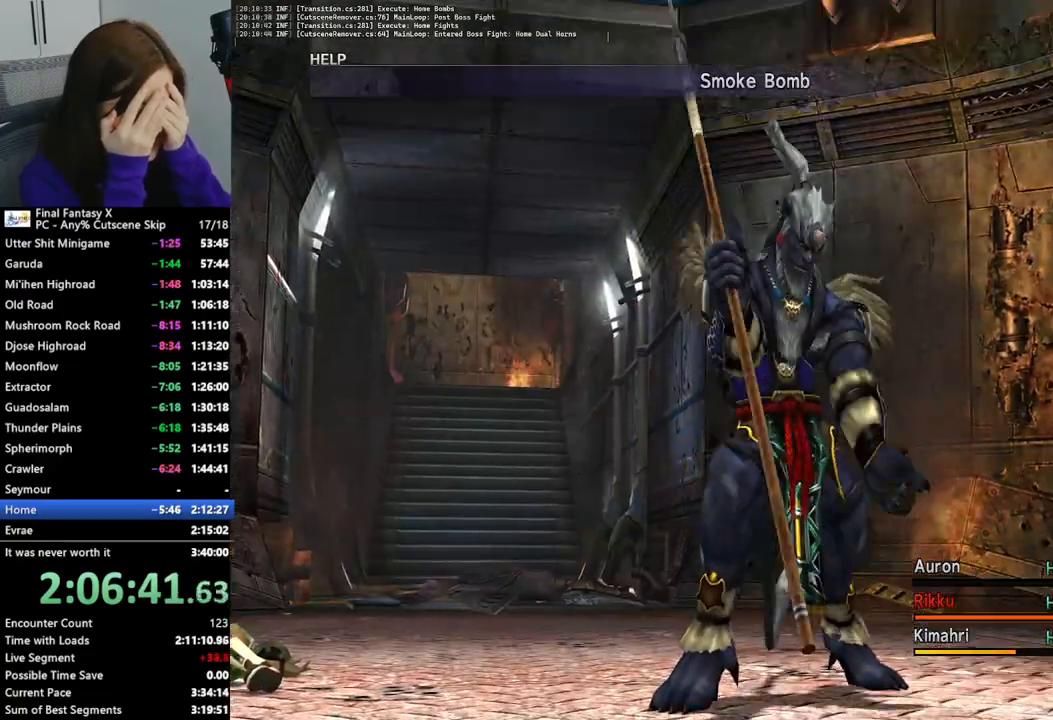
{"buttons": ["CROSS"], "left_stick": "center", "right_stick": "center", "events": [[67, "CROSS", "down"], [167, "CROSS", "up"], [267, "CROSS", "down"], [367, "CROSS", "up"], [433, "CROSS", "down"]]}
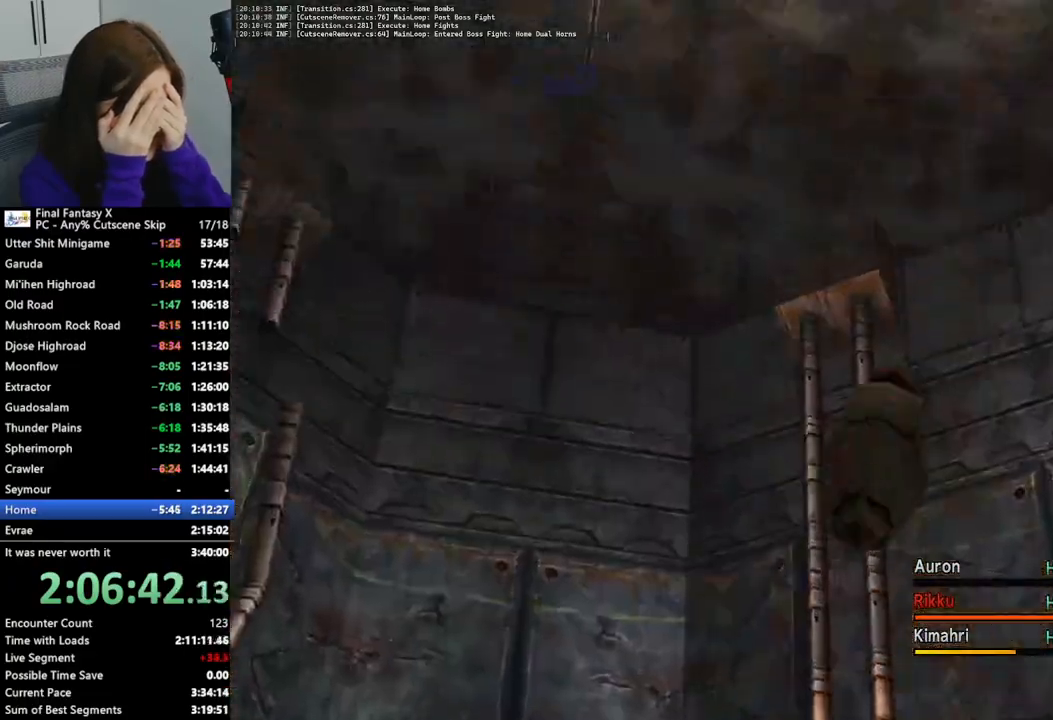
{"buttons": ["CROSS"], "left_stick": "center", "right_stick": "center", "events": [[33, "CROSS", "up"], [133, "CROSS", "down"], [233, "CROSS", "up"], [300, "CROSS", "down"], [400, "CROSS", "up"], [500, "CROSS", "down"]]}
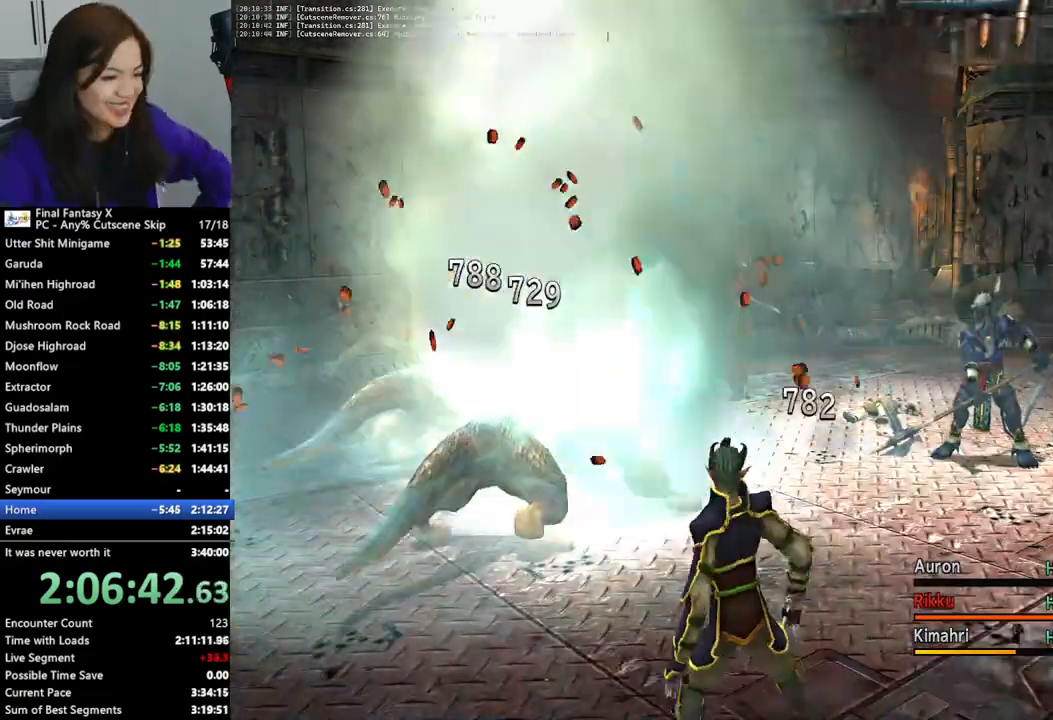
{"buttons": [], "left_stick": "center", "right_stick": "center", "events": [[67, "CROSS", "up"]]}
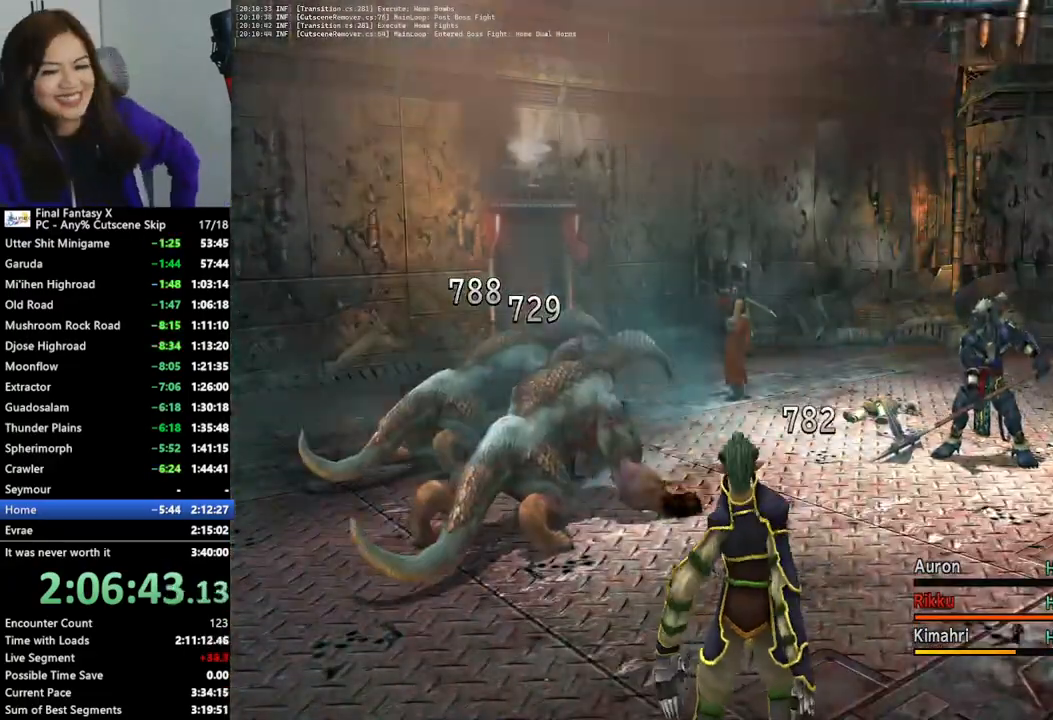
{"buttons": [], "left_stick": "center", "right_stick": "center", "events": []}
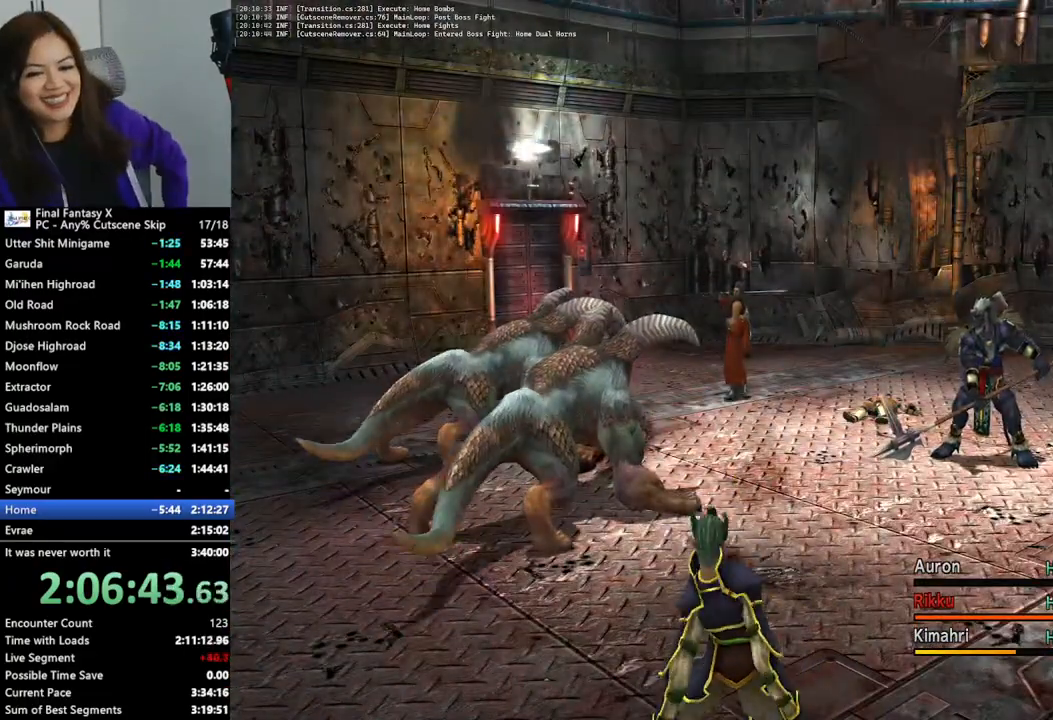
{"buttons": [], "left_stick": "center", "right_stick": "center", "events": []}